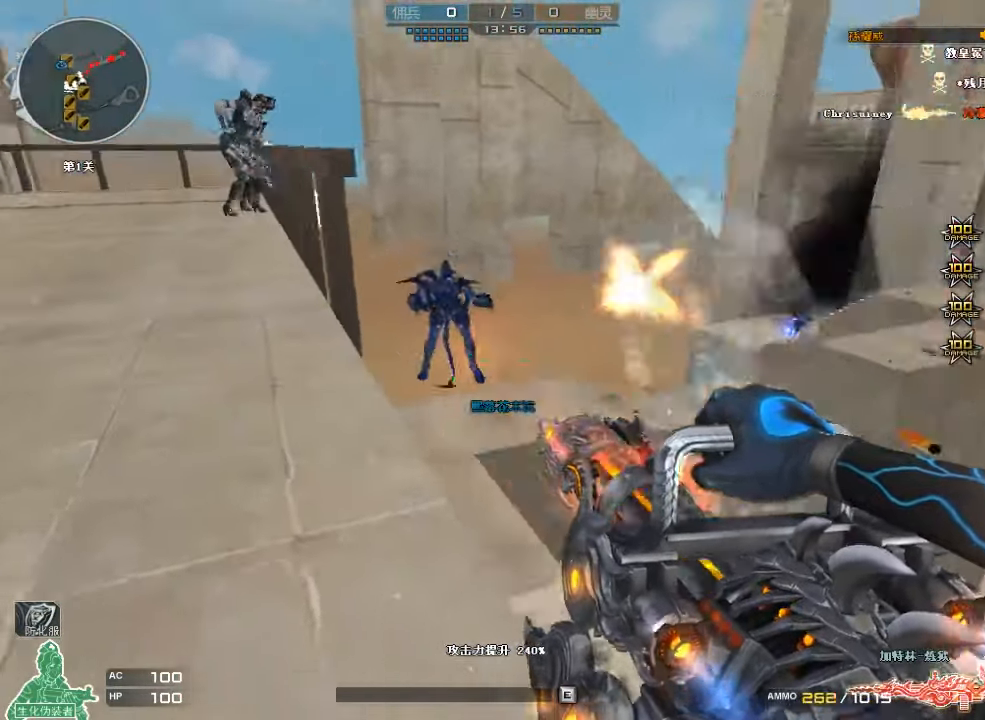
Gameplay with keyboard and mouse; each line is a JSON object with the keys and mouse buttons held at the frame after it. "events" lists presses ("down") and releases ("up") of "a", "c", "ctrl", "d", "e", "f", "q", "r", "s", "shift", "space", "tab", "v", "w", "x", "z", "mouse_left", "mouse_wheel", "mouse_right", "mouse_mb4" and "mouse_mb5" between this image and that frame as [ms after this image, input, new state], when the widget could be followed in between. "mouse_left", "mouse_wheel", "mouse_right", "mouse_mb4", "mouse_mb5" = the "left", "wheel", "right", "mb4", "mb5" buttons of the "mouse" list. No other keys are recorded. "wheel" means that the mouse wheel is clicked or scrolled. Mouse movement is not recorded.
{"keys": ["a"], "mouse": ["left"], "events": [[67, "ctrl", "up"], [67, "w", "down"], [167, "w", "up"]]}
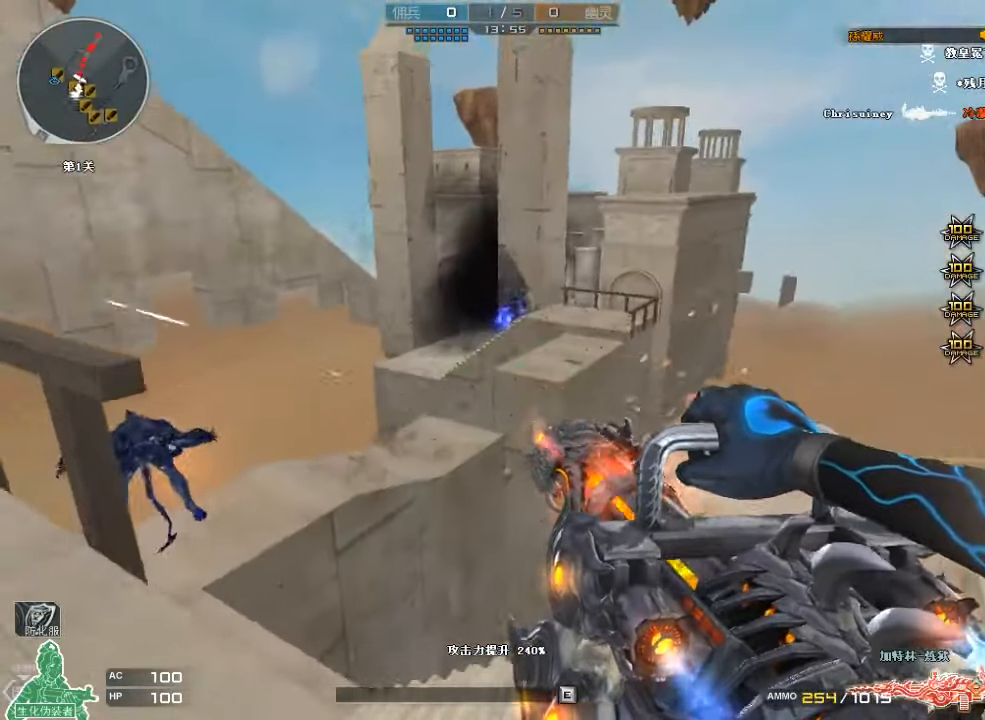
{"keys": ["d", "s"], "mouse": ["left"], "events": [[100, "a", "up"], [100, "w", "down"], [134, "d", "down"], [200, "d", "up"], [200, "w", "up"], [300, "s", "down"], [434, "d", "down"]]}
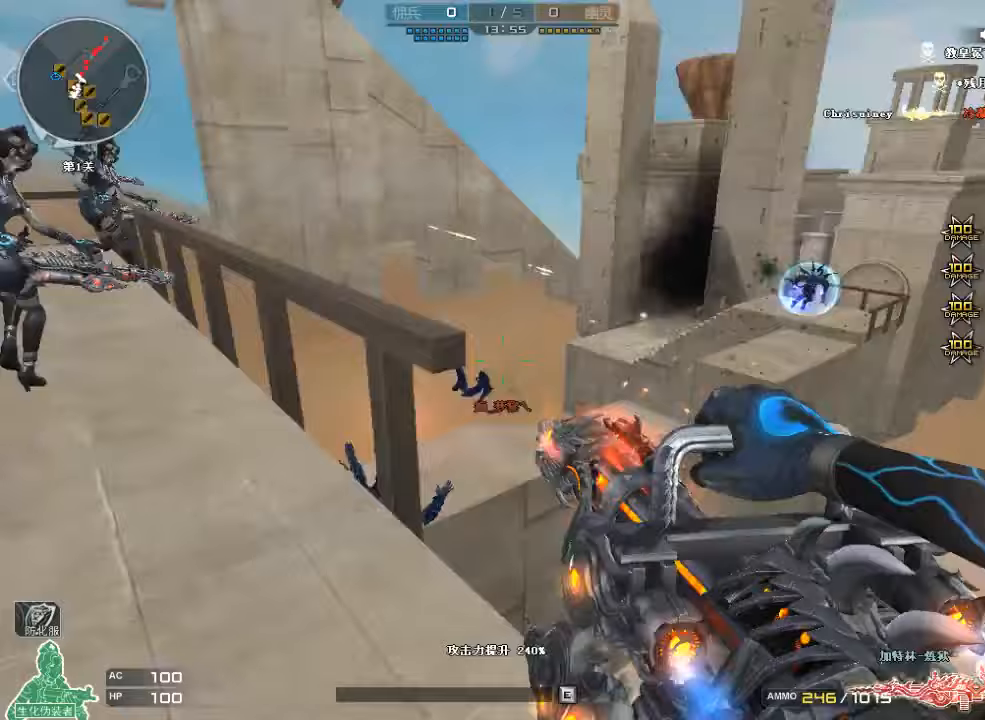
{"keys": ["w"], "mouse": [], "events": [[33, "a", "down"], [33, "d", "up"], [67, "s", "up"], [133, "mouse_left", "up"], [167, "w", "down"], [200, "a", "up"]]}
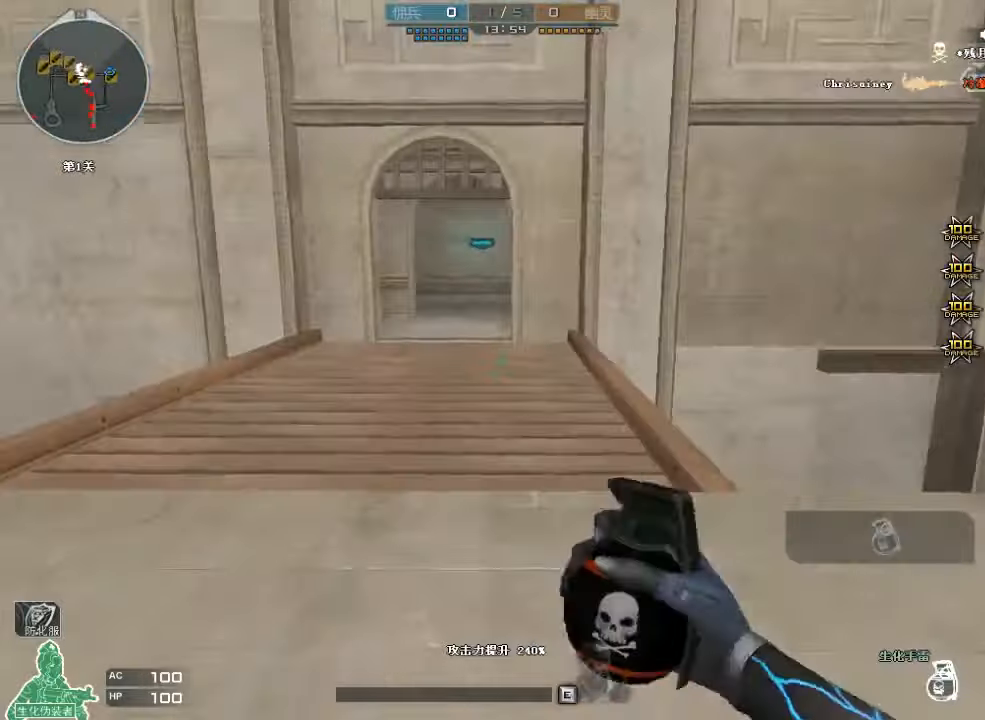
{"keys": ["s"], "mouse": [], "events": [[67, "a", "down"], [100, "w", "up"], [200, "s", "down"], [300, "a", "up"]]}
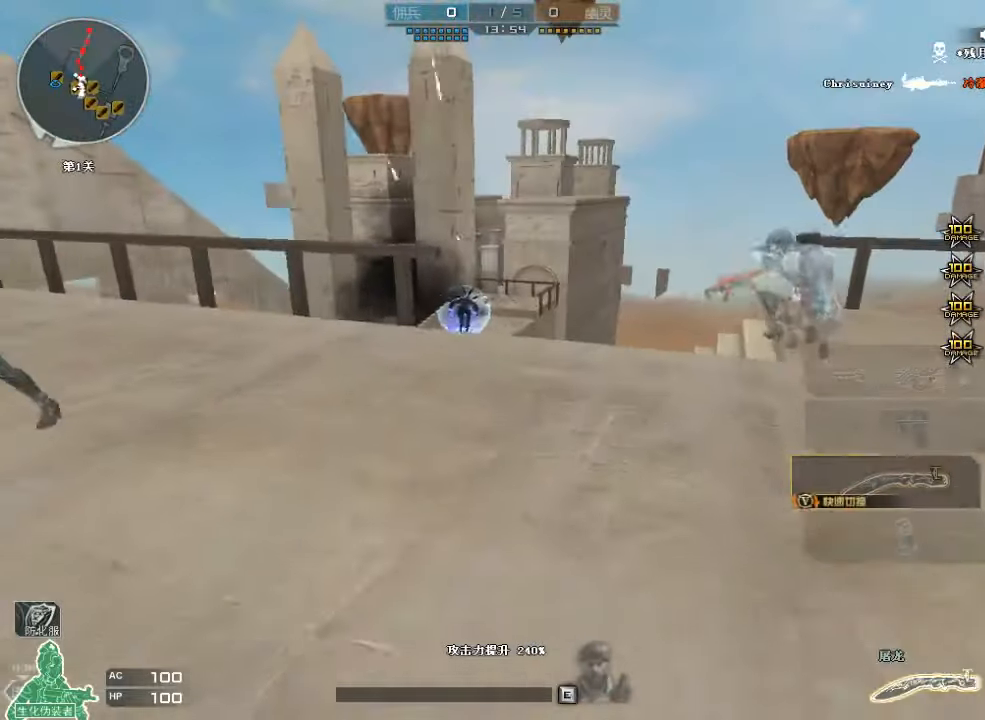
{"keys": ["a"], "mouse": [], "events": [[100, "d", "down"], [167, "d", "up"], [200, "a", "down"], [233, "mouse_wheel", "down"], [300, "mouse_wheel", "up"], [333, "a", "up"], [433, "a", "down"], [433, "s", "up"]]}
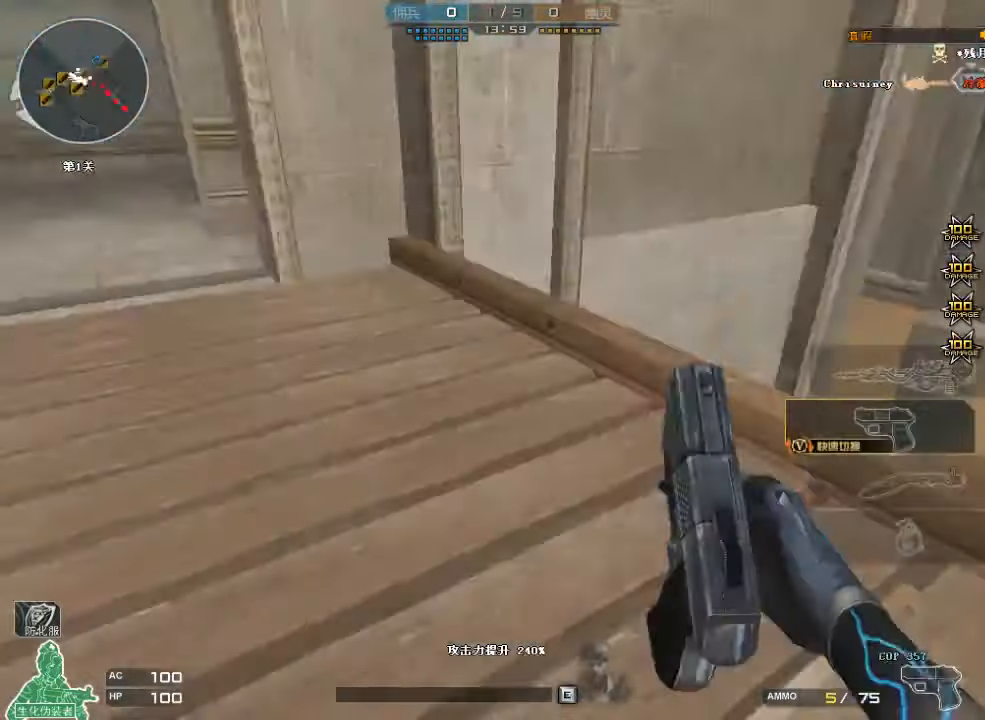
{"keys": ["s"], "mouse": [], "events": [[33, "w", "down"], [200, "w", "up"], [267, "s", "down"], [400, "a", "up"]]}
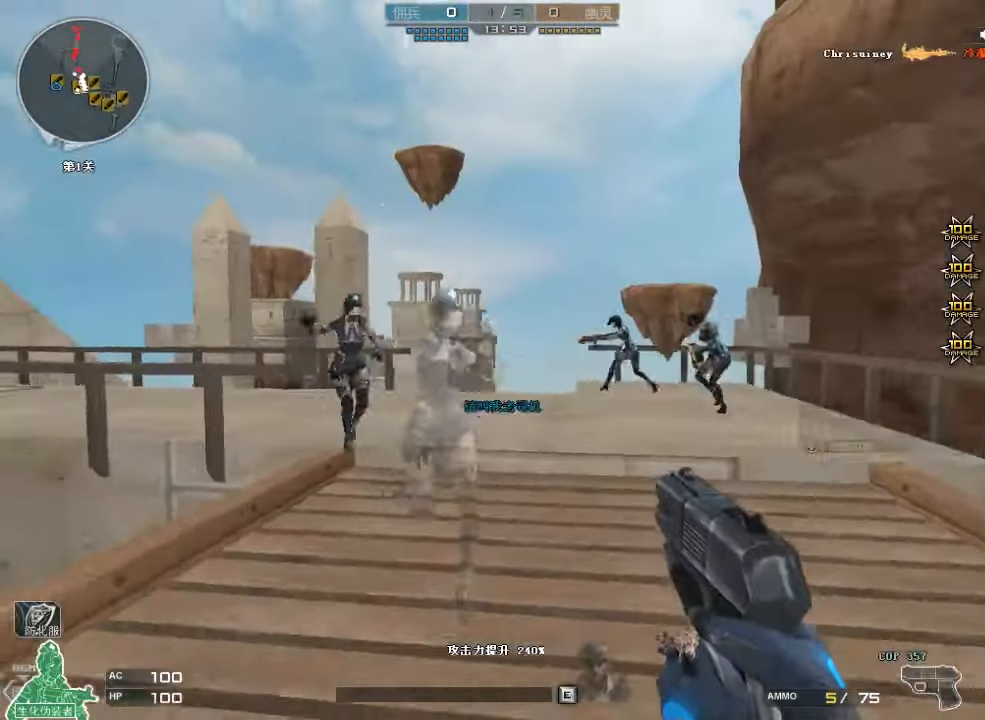
{"keys": ["s"], "mouse": ["left"], "events": [[167, "d", "down"], [200, "mouse_left", "down"], [267, "d", "up"], [300, "mouse_left", "up"], [367, "mouse_left", "down"], [400, "a", "down"], [433, "mouse_left", "up"], [467, "a", "up"], [467, "mouse_left", "down"]]}
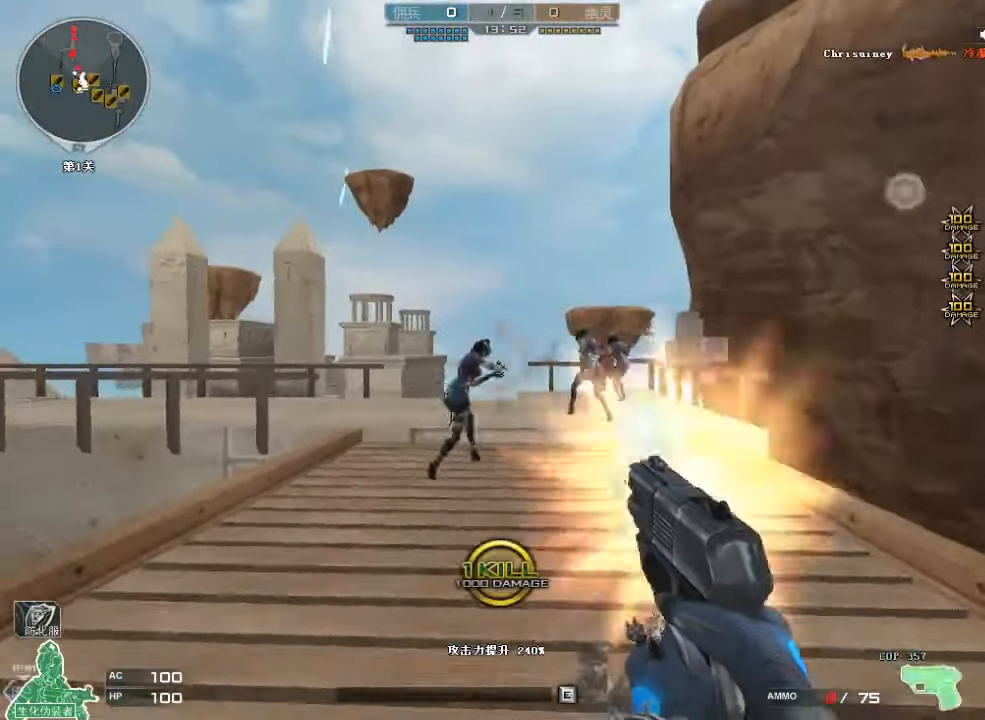
{"keys": ["a", "w"], "mouse": [], "events": [[33, "d", "down"], [133, "d", "up"], [200, "mouse_left", "up"], [233, "mouse_left", "down"], [267, "a", "down"], [300, "mouse_left", "up"], [333, "r", "down"], [367, "s", "up"], [467, "r", "up"], [467, "w", "down"]]}
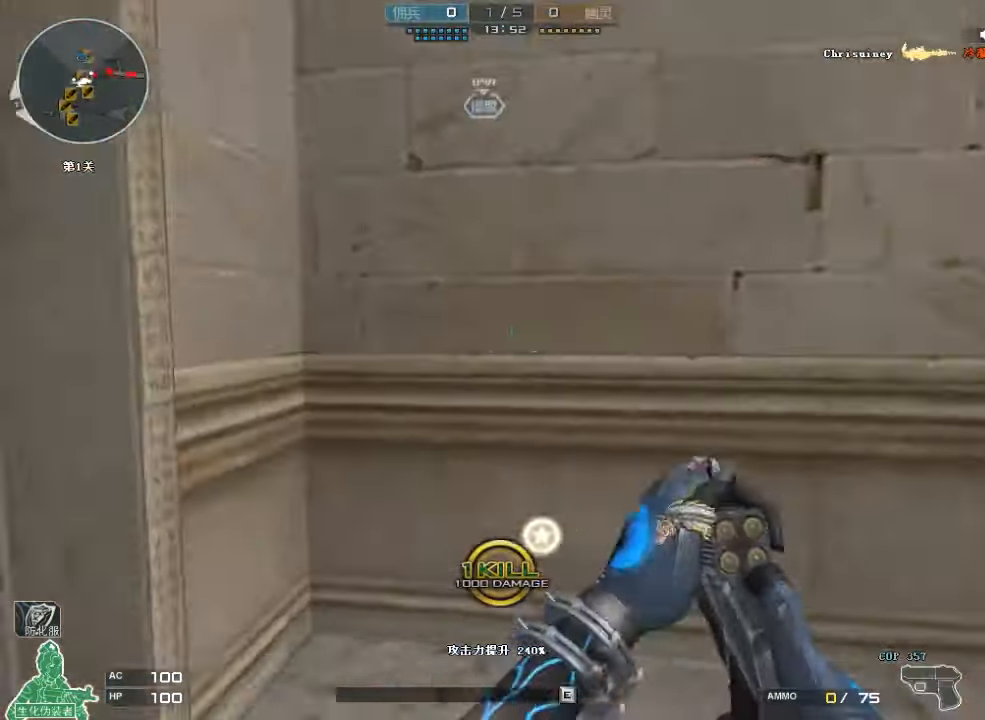
{"keys": ["d", "w"], "mouse": [], "events": [[33, "a", "up"], [133, "d", "down"], [200, "a", "down"], [233, "d", "up"], [367, "a", "up"], [367, "d", "down"]]}
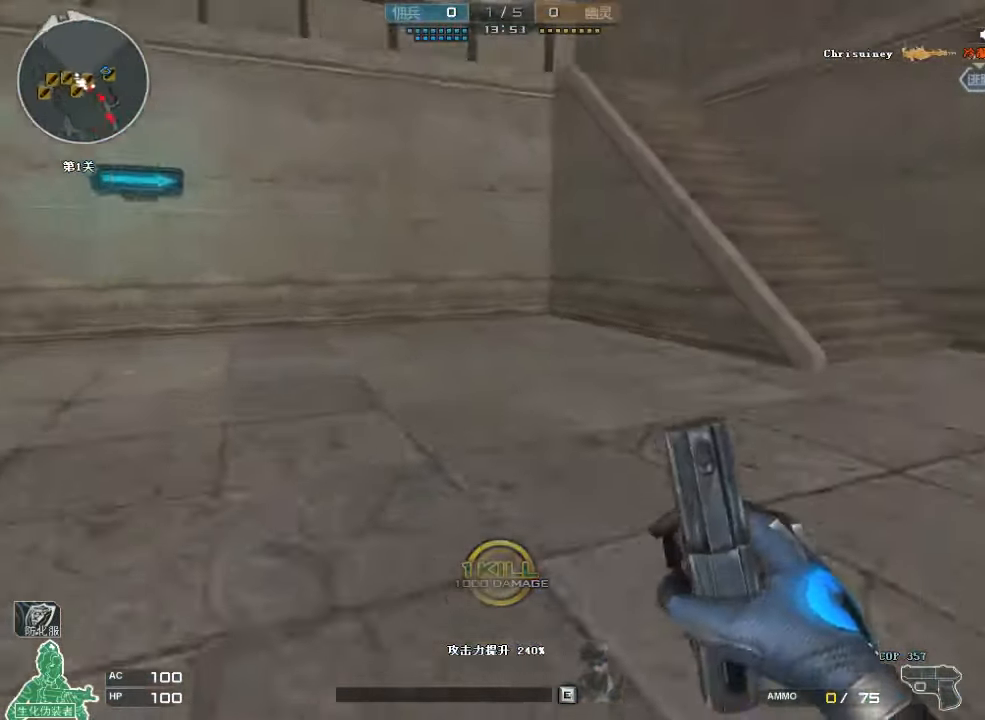
{"keys": ["w"], "mouse": [], "events": [[267, "d", "up"]]}
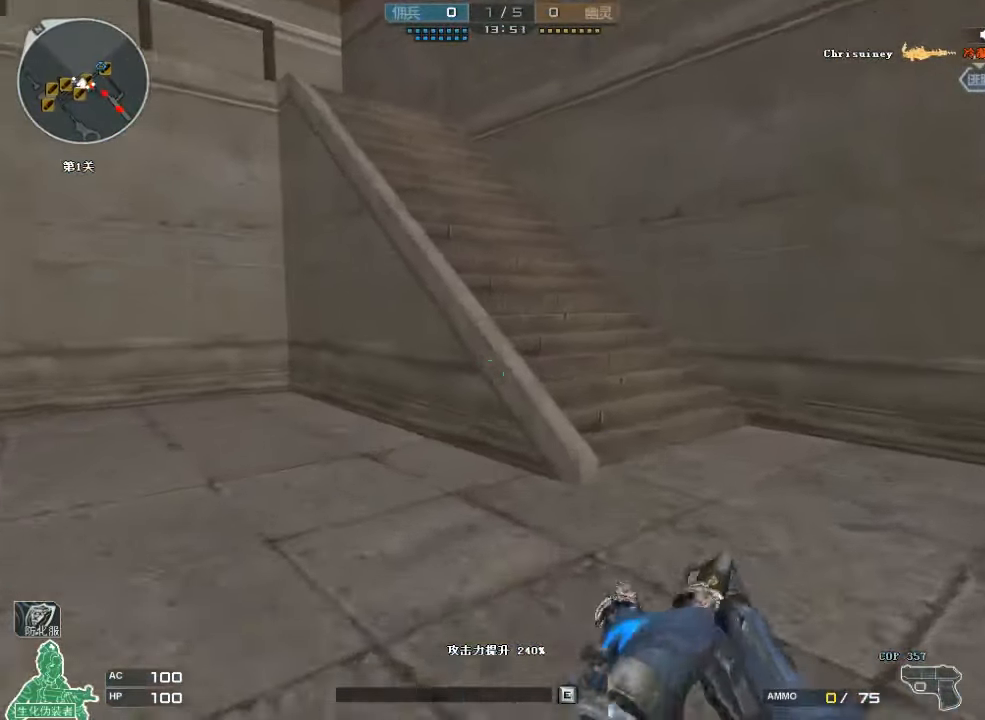
{"keys": ["space", "w"], "mouse": [], "events": [[433, "space", "down"]]}
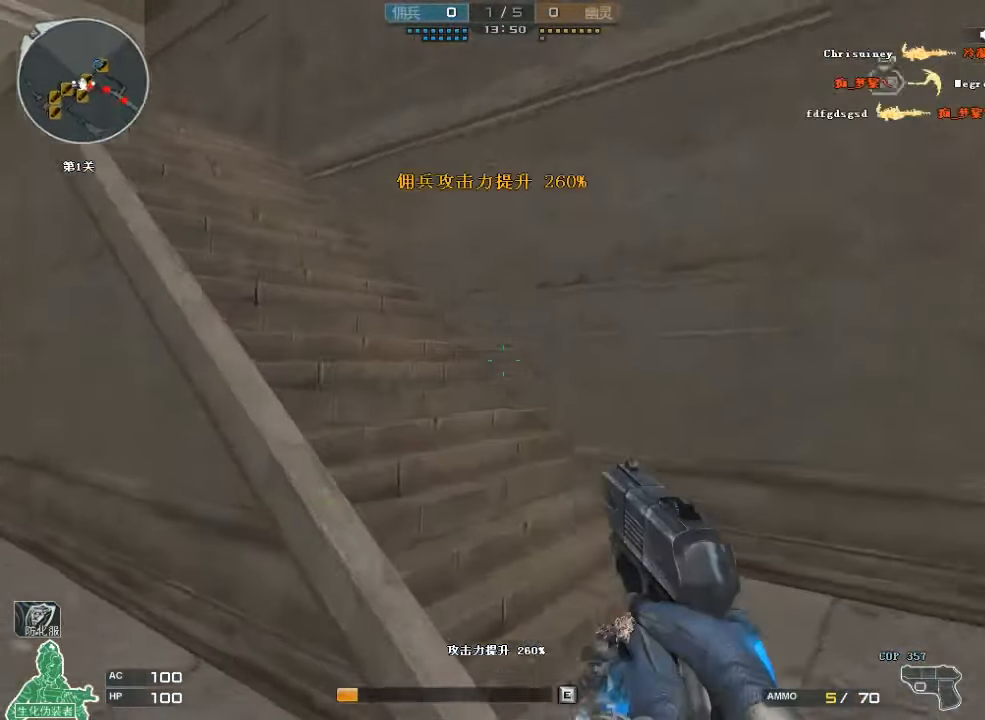
{"keys": ["a", "s"], "mouse": [], "events": [[67, "ctrl", "down"], [133, "a", "down"], [167, "w", "up"], [233, "space", "up"], [267, "s", "down"], [300, "ctrl", "up"]]}
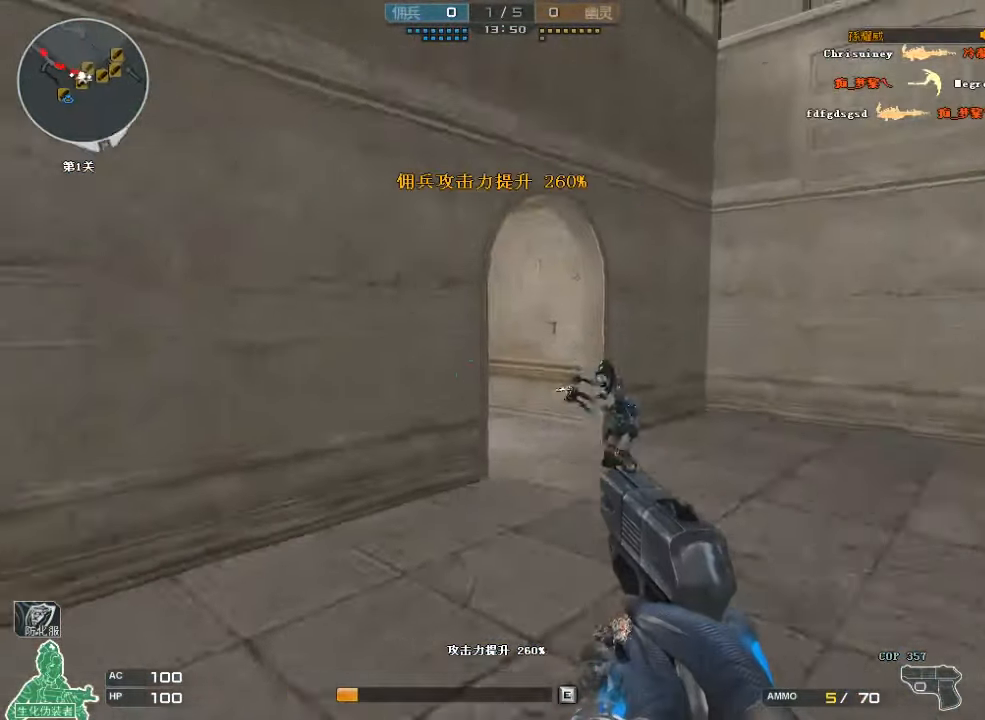
{"keys": ["a", "space"], "mouse": [], "events": [[433, "s", "up"], [466, "space", "down"]]}
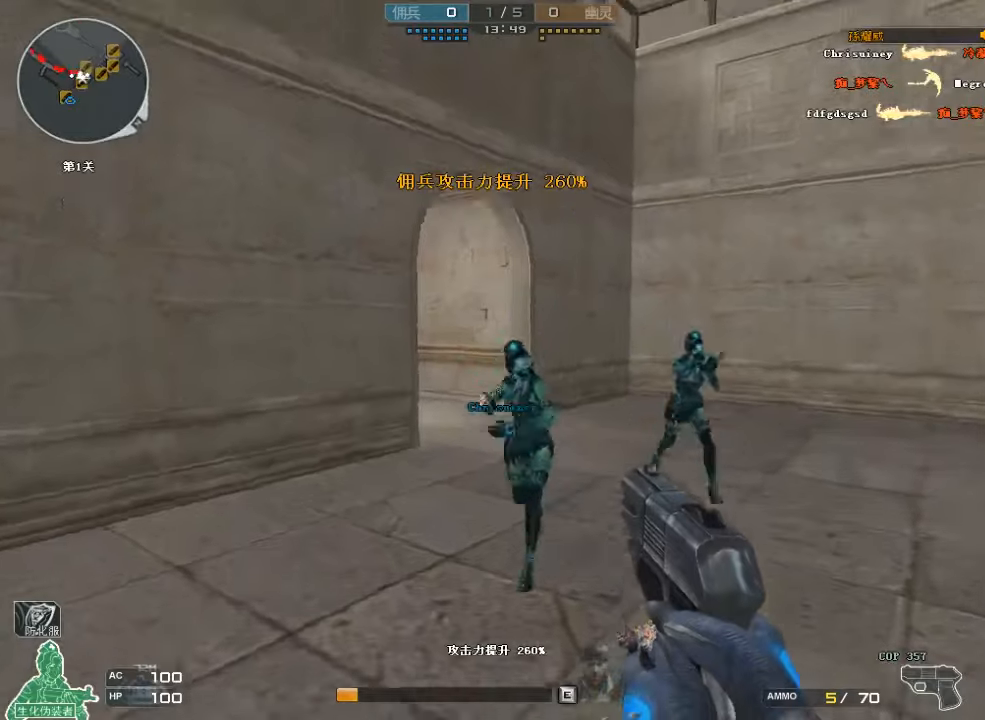
{"keys": ["d", "s"], "mouse": [], "events": [[33, "ctrl", "down"], [166, "s", "down"], [200, "space", "up"], [233, "ctrl", "up"], [266, "d", "down"], [300, "a", "up"], [400, "mouse_left", "down"], [466, "mouse_left", "up"]]}
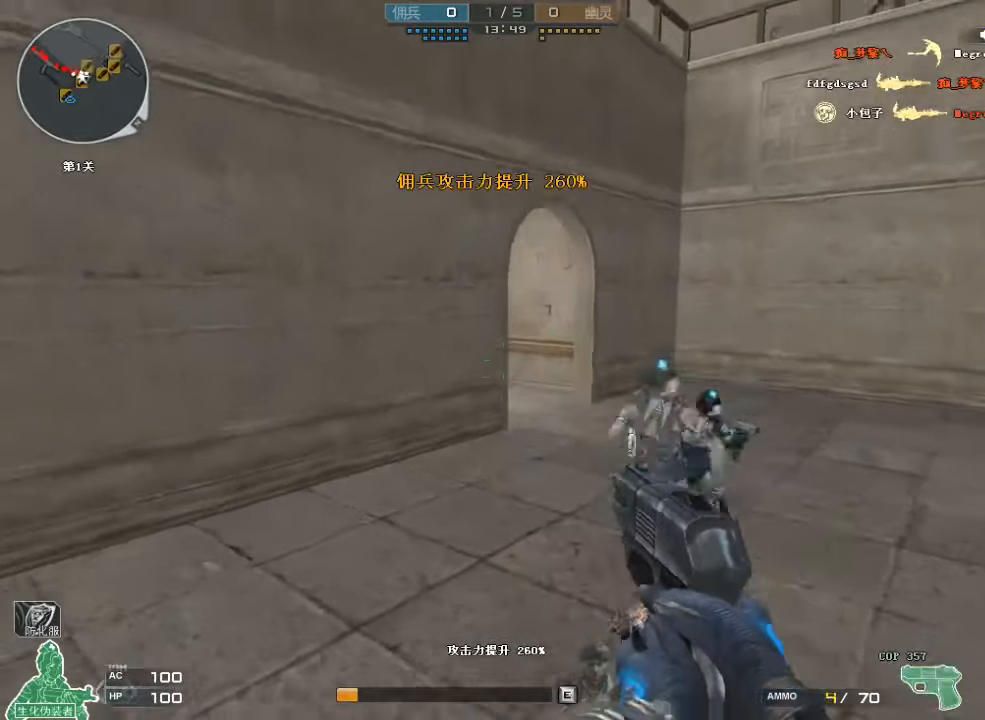
{"keys": ["d", "w"], "mouse": [], "events": [[33, "mouse_left", "down"], [133, "d", "up"], [133, "mouse_left", "up"], [200, "mouse_left", "down"], [200, "r", "down"], [233, "mouse_left", "up"], [300, "r", "up"], [333, "s", "up"], [366, "d", "down"], [466, "w", "down"]]}
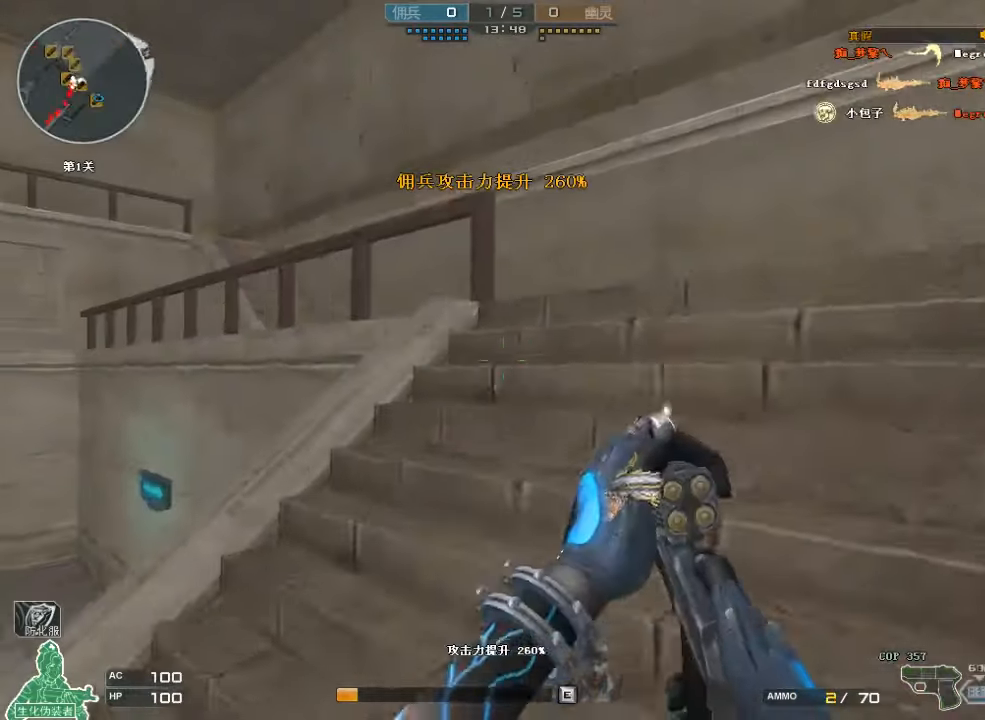
{"keys": ["d", "w"], "mouse": [], "events": []}
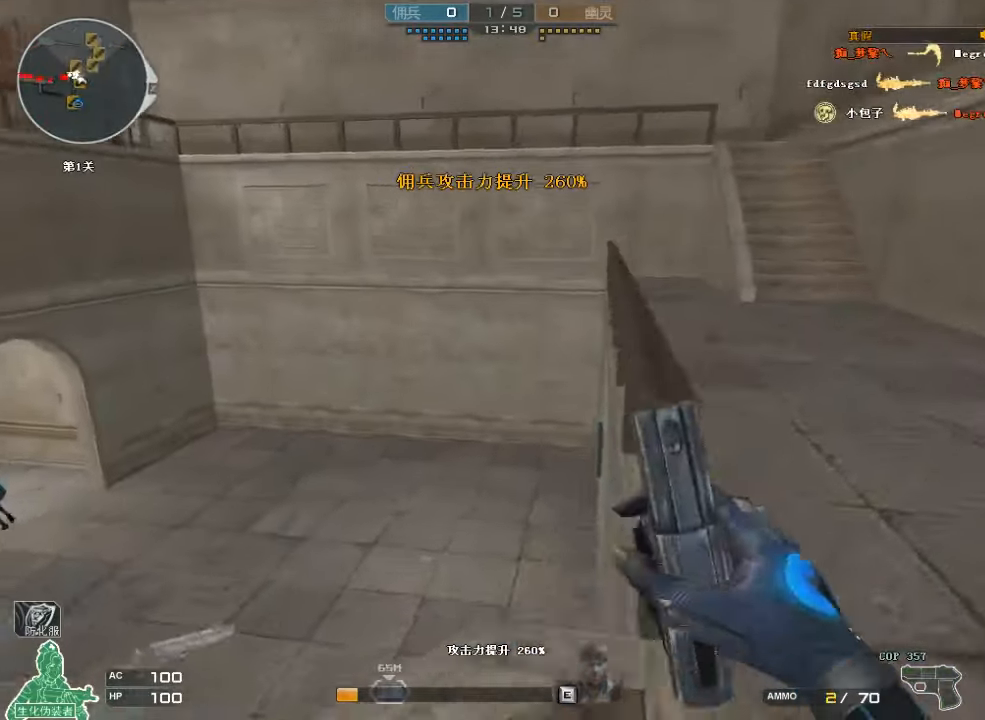
{"keys": ["ctrl", "d", "space", "w"], "mouse": [], "events": [[366, "space", "down"], [433, "ctrl", "down"]]}
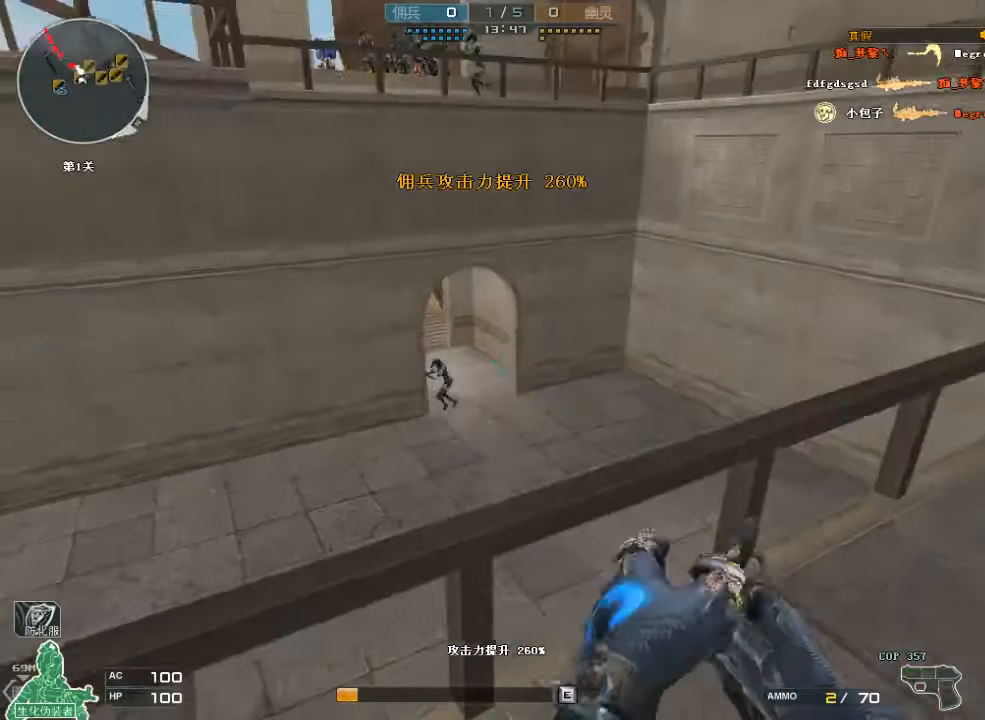
{"keys": ["d", "w"], "mouse": ["left"], "events": [[133, "space", "up"], [166, "ctrl", "up"], [333, "w", "up"], [466, "mouse_left", "down"], [466, "w", "down"]]}
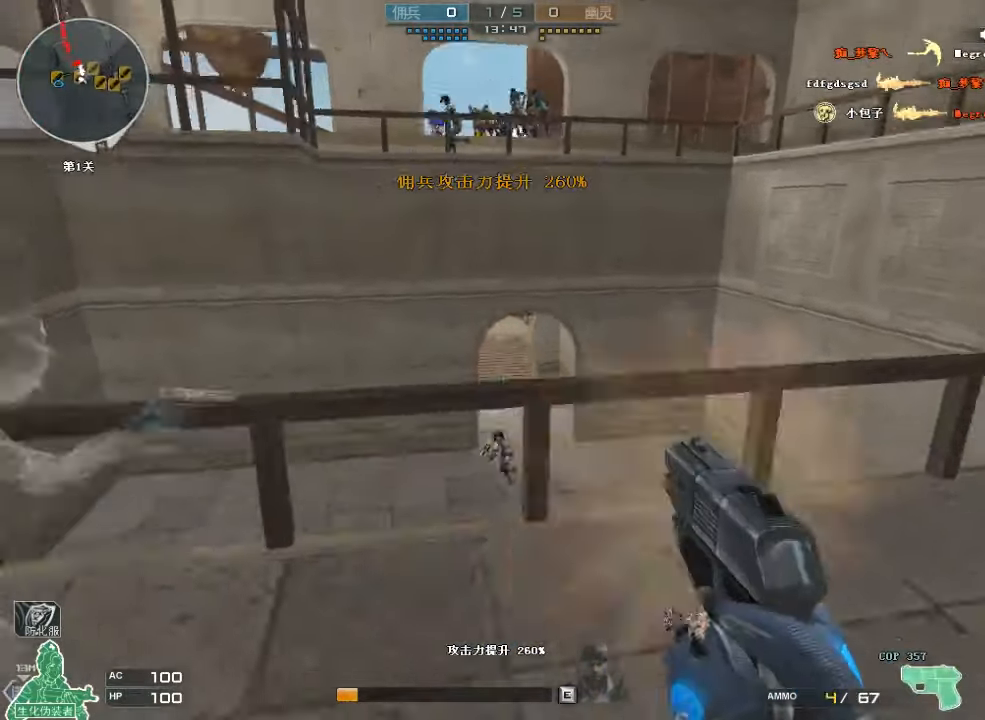
{"keys": ["d", "w"], "mouse": [], "events": [[33, "mouse_left", "up"], [33, "w", "up"], [100, "mouse_left", "down"], [133, "w", "down"], [166, "mouse_left", "up"], [200, "d", "up"], [300, "r", "down"], [366, "r", "up"], [466, "d", "down"]]}
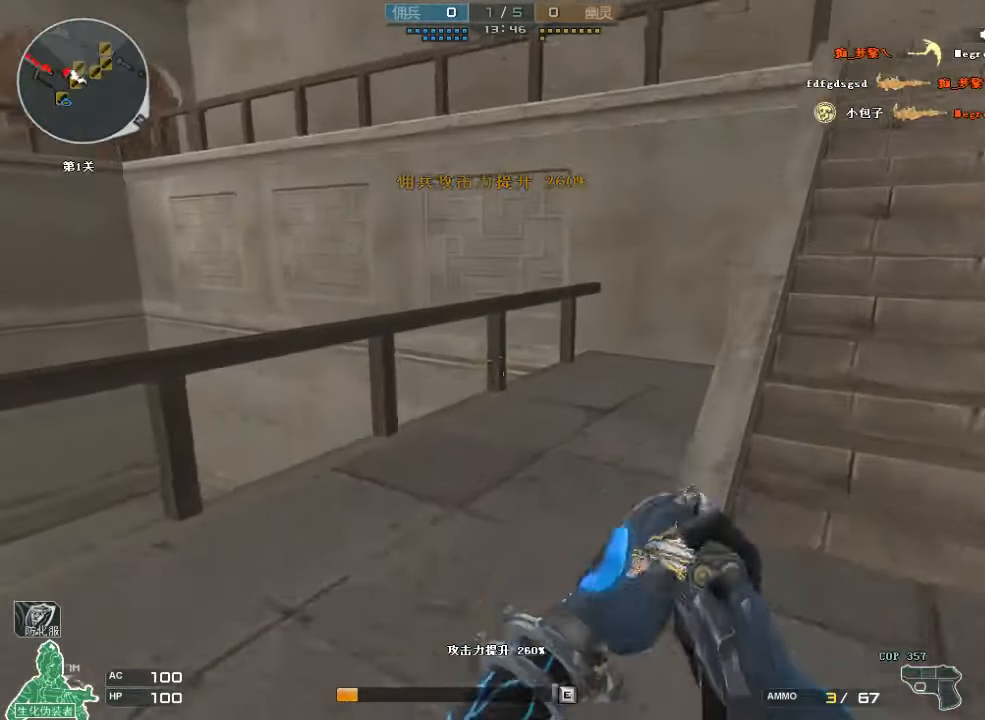
{"keys": ["d", "s"], "mouse": [], "events": [[233, "space", "down"], [300, "ctrl", "down"], [333, "w", "up"], [466, "ctrl", "up"], [466, "space", "up"], [500, "s", "down"]]}
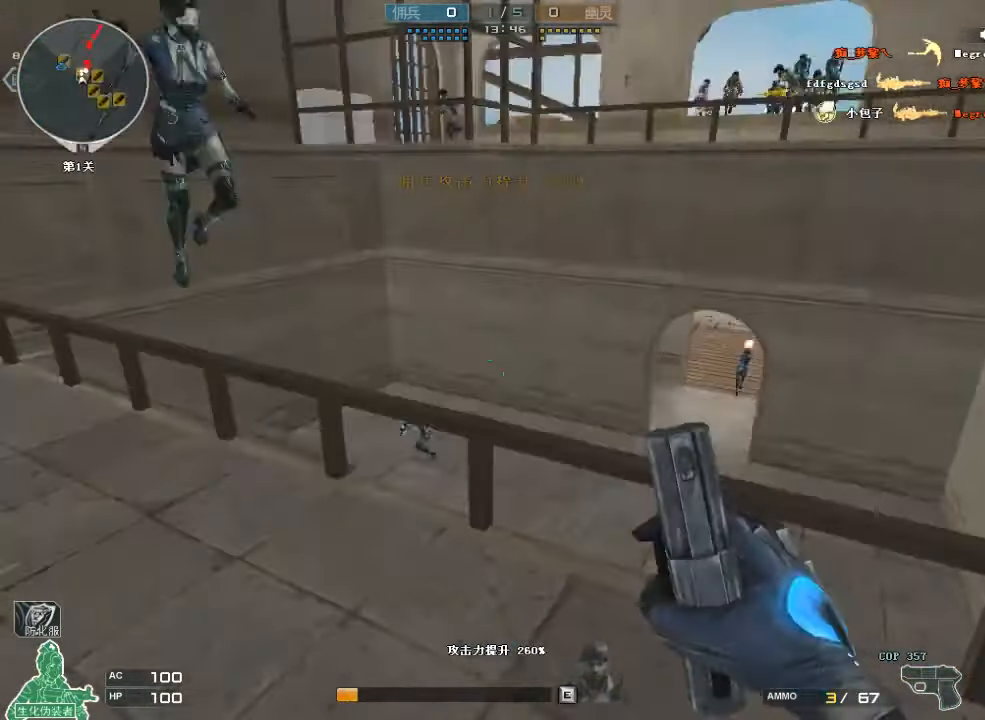
{"keys": ["d"], "mouse": [], "events": [[233, "d", "up"], [366, "d", "down"], [466, "s", "up"]]}
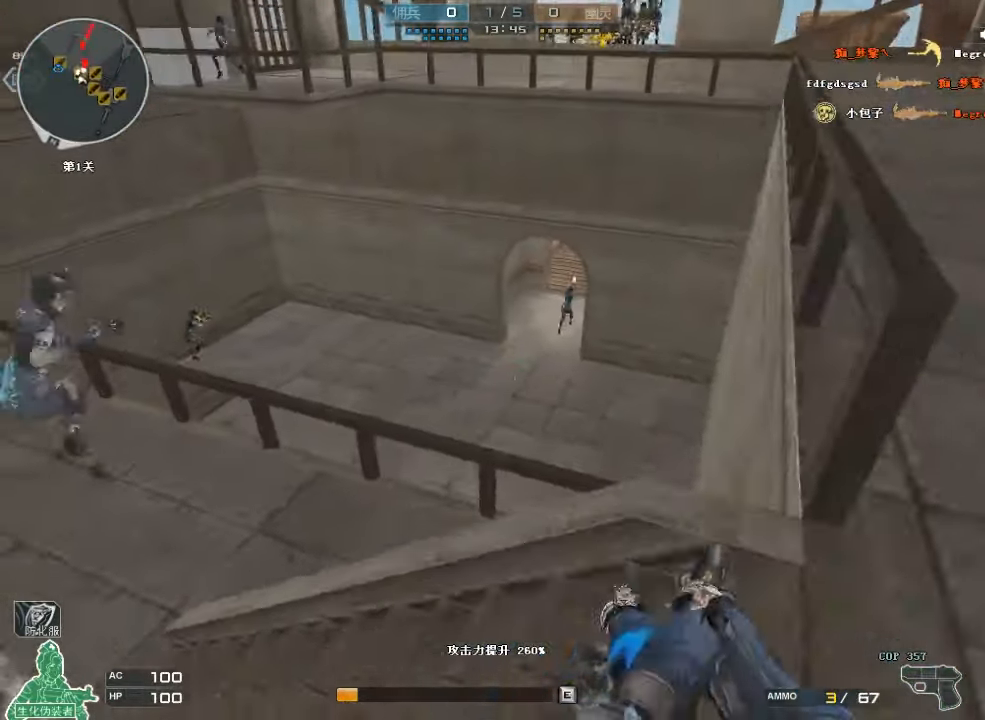
{"keys": ["d", "w"], "mouse": [], "events": [[66, "w", "down"]]}
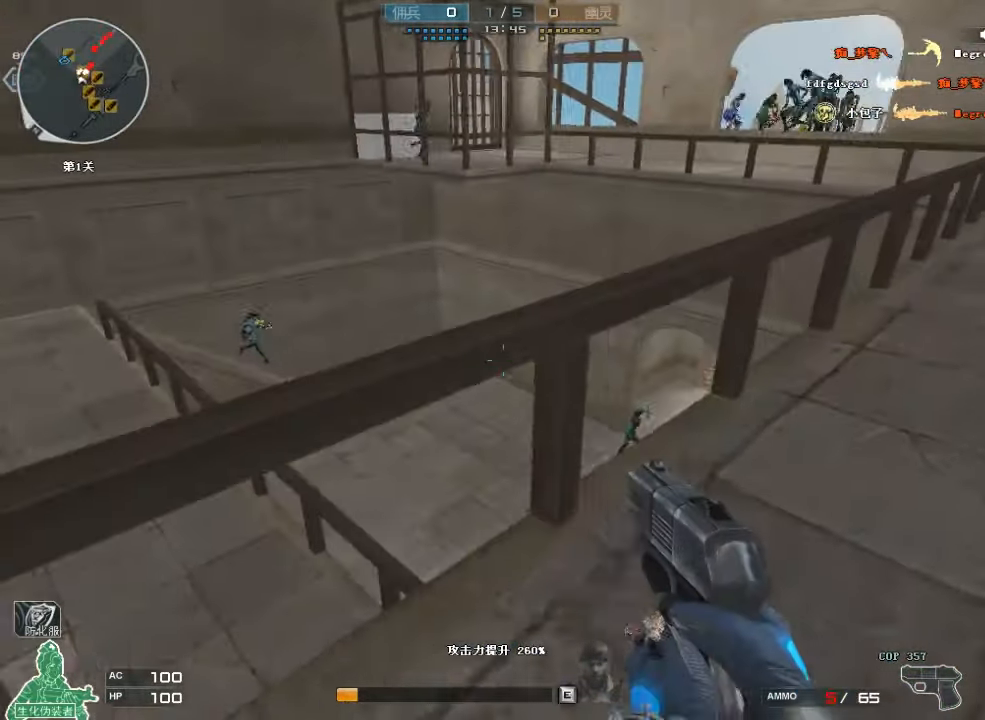
{"keys": ["d", "w"], "mouse": [], "events": []}
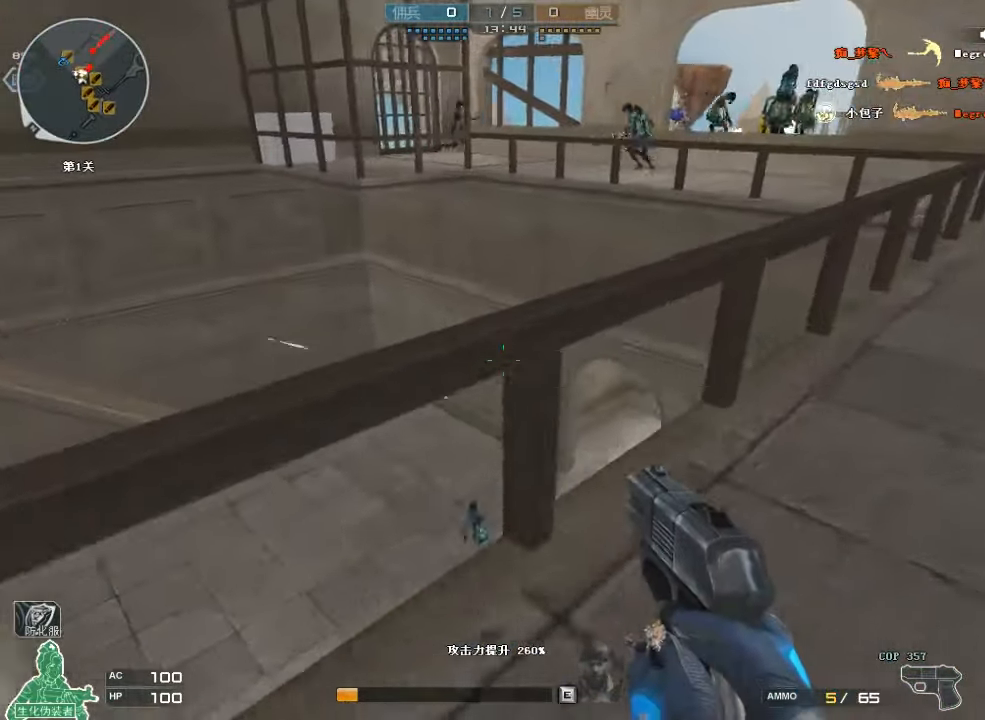
{"keys": ["d", "w"], "mouse": [], "events": []}
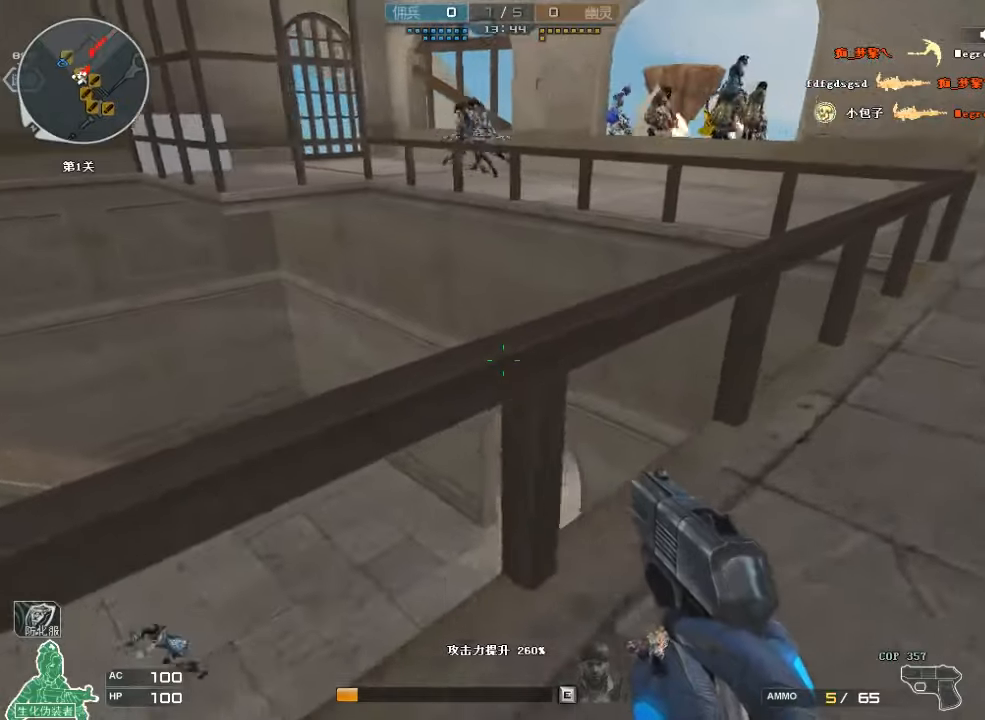
{"keys": ["d", "q", "w"], "mouse": [], "events": [[400, "q", "down"]]}
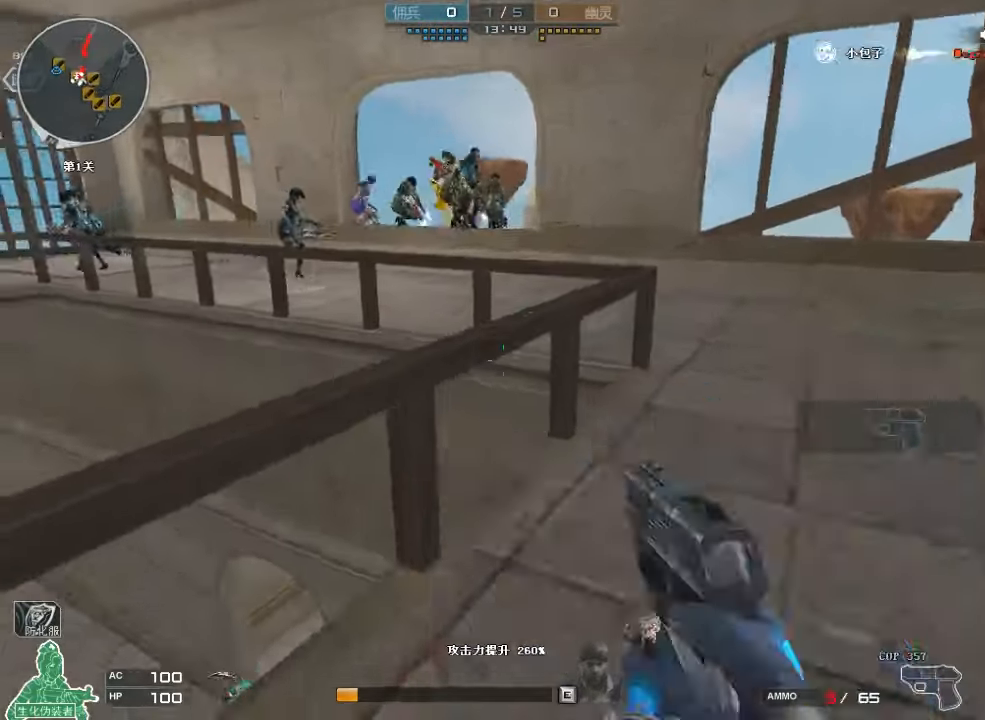
{"keys": ["d", "w"], "mouse": [], "events": [[34, "q", "up"]]}
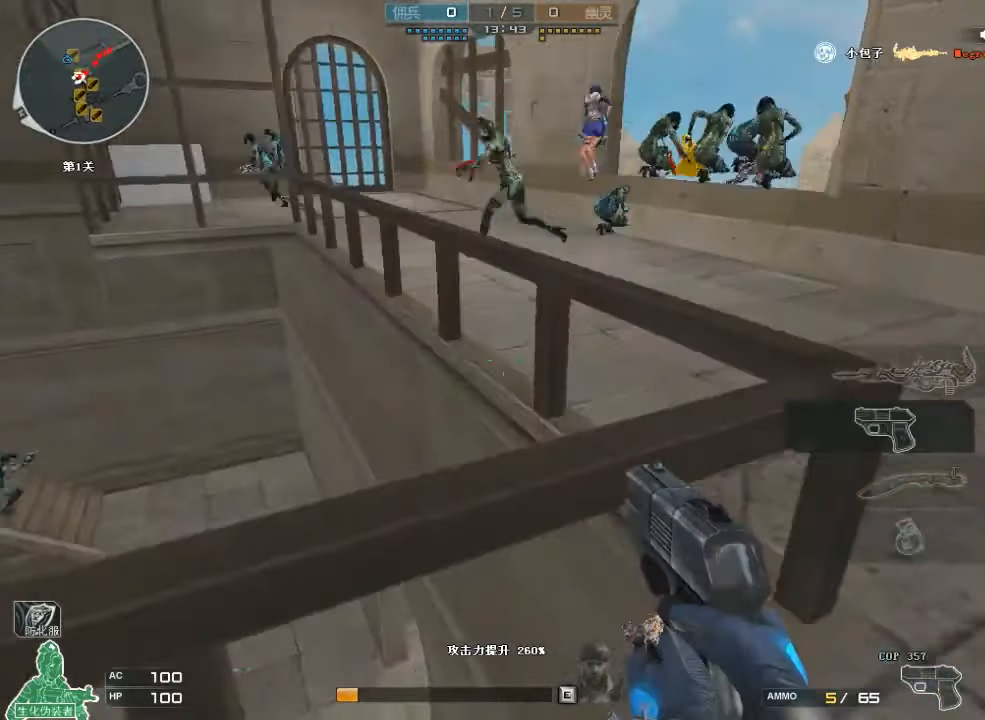
{"keys": ["d", "w"], "mouse": [], "events": [[334, "q", "down"], [434, "q", "up"]]}
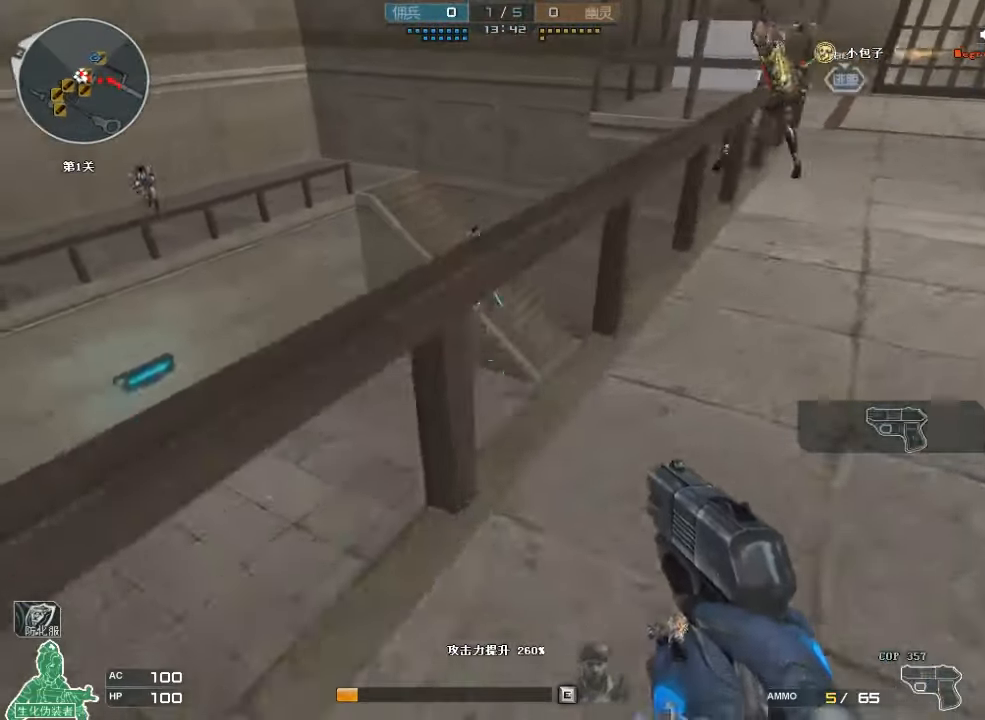
{"keys": ["d", "w"], "mouse": ["left"], "events": [[500, "mouse_left", "down"]]}
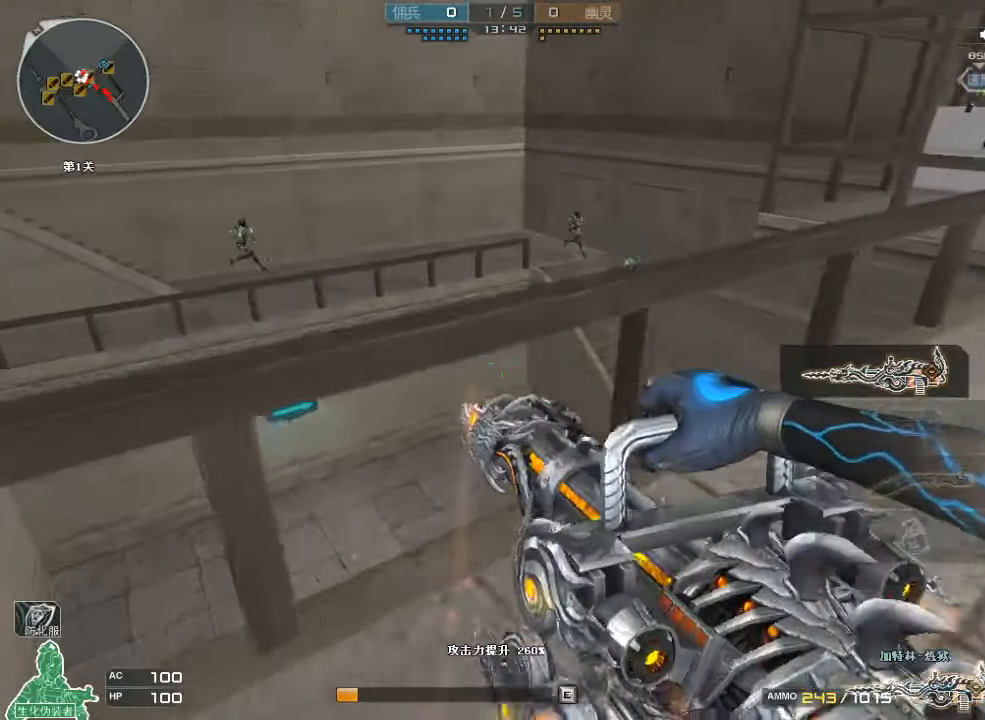
{"keys": ["d"], "mouse": ["left"], "events": [[300, "w", "up"]]}
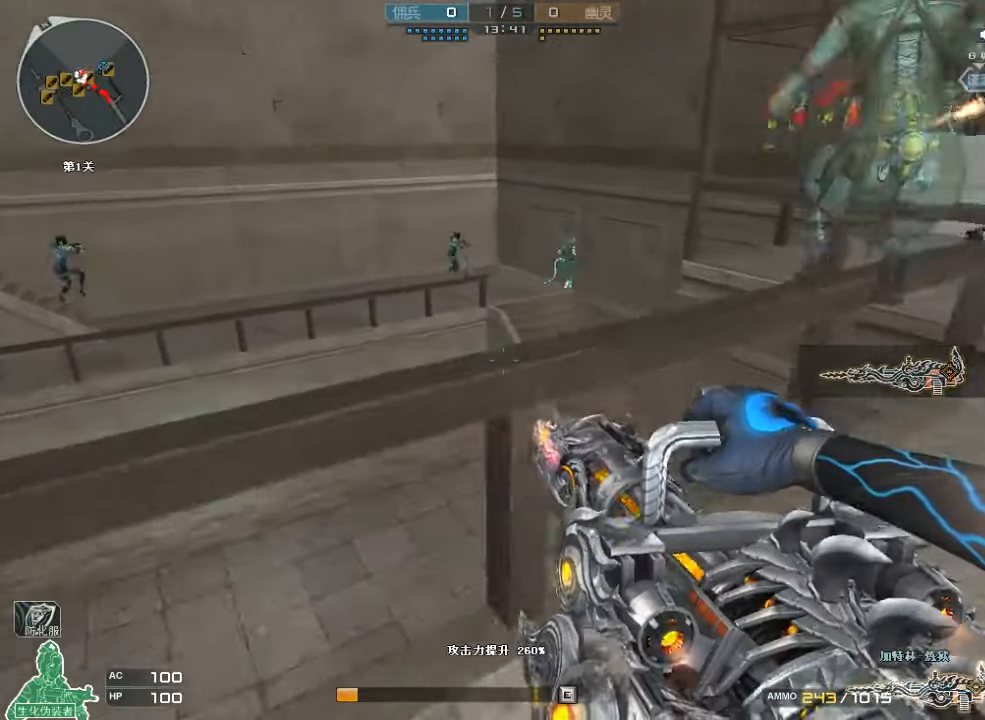
{"keys": [], "mouse": ["left"], "events": [[100, "a", "down"], [100, "d", "up"], [167, "w", "down"], [267, "w", "up"], [400, "a", "up"]]}